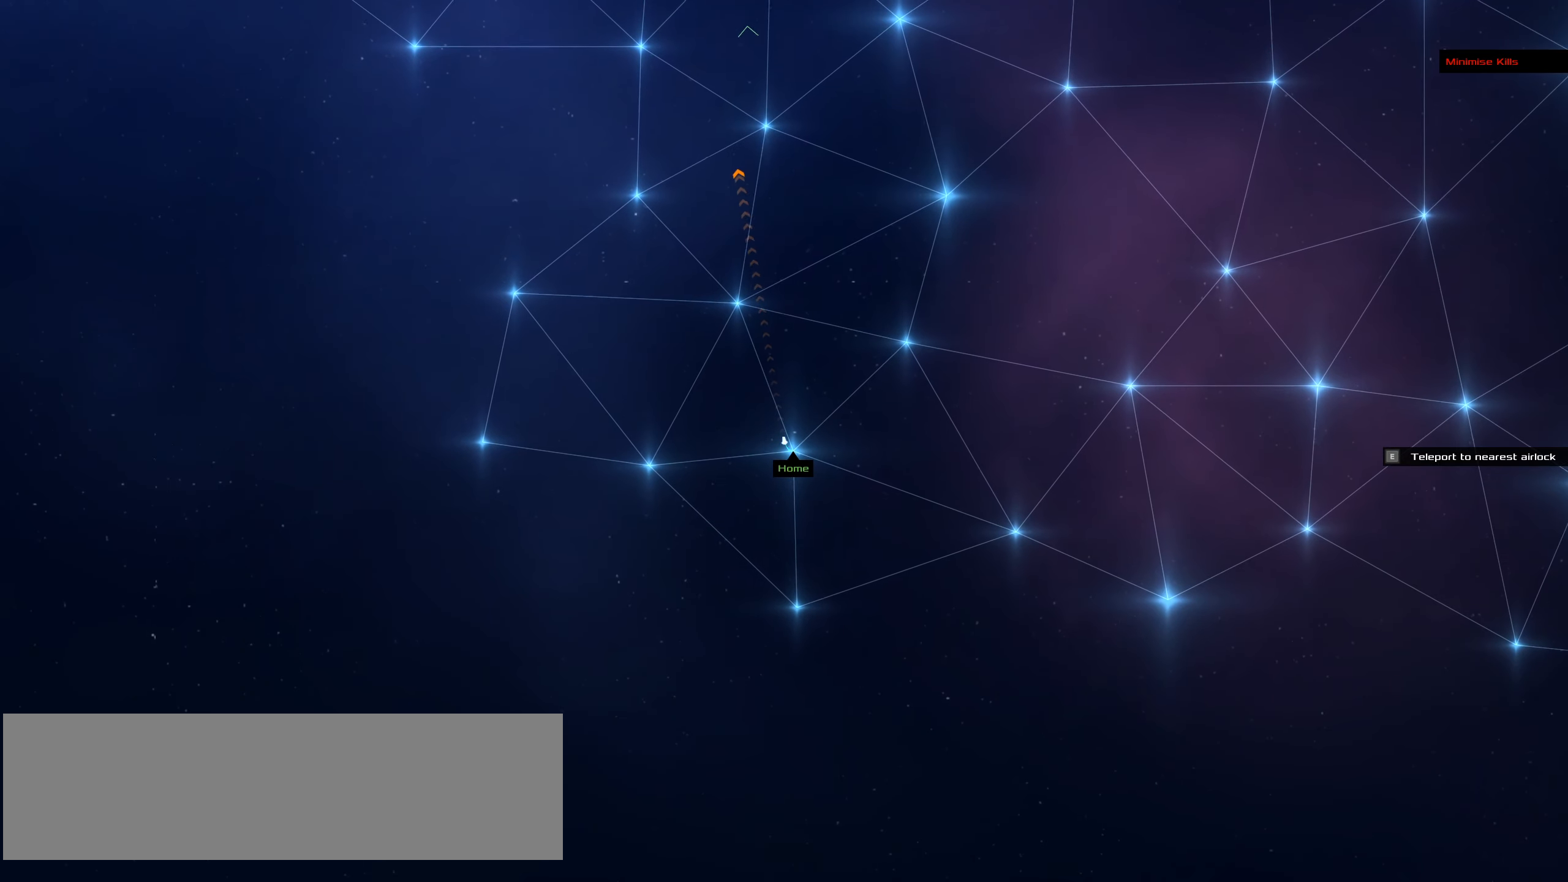
Gameplay with keyboard and mouse; each line is a JSON object with the keys and mouse buttons held at the frame after it. "events" lists presses ("down") and releases ("up") of ".", "/", "0", "1", "2", "3", "4", "5", "6", "7", "8", "9", "a", "alt_l", "alt_r", "b", "backslash", "backspace", "c", "caps_lock", "comma", "ctrl_l", "ctrl_r", "d", "down", "e", "equals", "f", "g", "h", "i", "j", "k", "l", "lbracket", "left", "m", "minus", "n", "o", "p", "q", "quote", "r", "rbracket", "return", "right", "s", "semicolon", "shift_l", "shift_r", "space", "super", "t", "tab", "tilde", "u", "up", "v", "w", "x", "y", "z", "mouse_left", "mouse_wheel" and "mouse_right" between this image and that frame as [ms after this image, input, new state], when the widget could be followed in between. "mouse_left", "mouse_wheel", "mouse_right" = the "left", "wheel", "right" buttons of the "mouse" list. No other keys are recorded. "wheel" means that the mouse wheel is clicked or scrolled. Not read: mouse_move.
{"keys": [], "mouse": ["left"], "events": []}
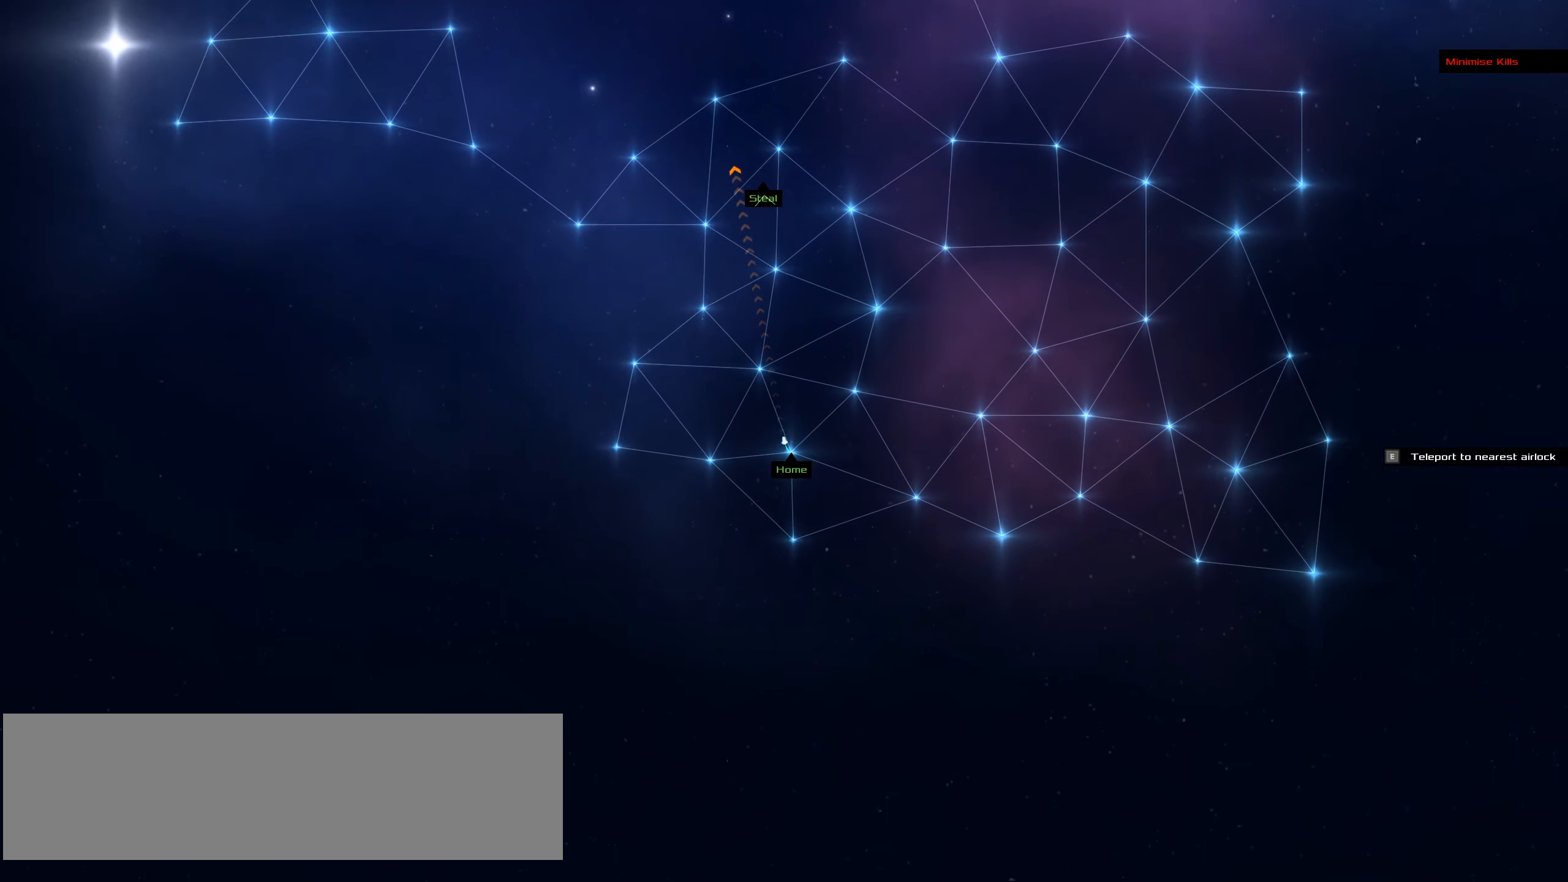
{"keys": ["f"], "mouse": ["left"], "events": [[333, "f", "down"]]}
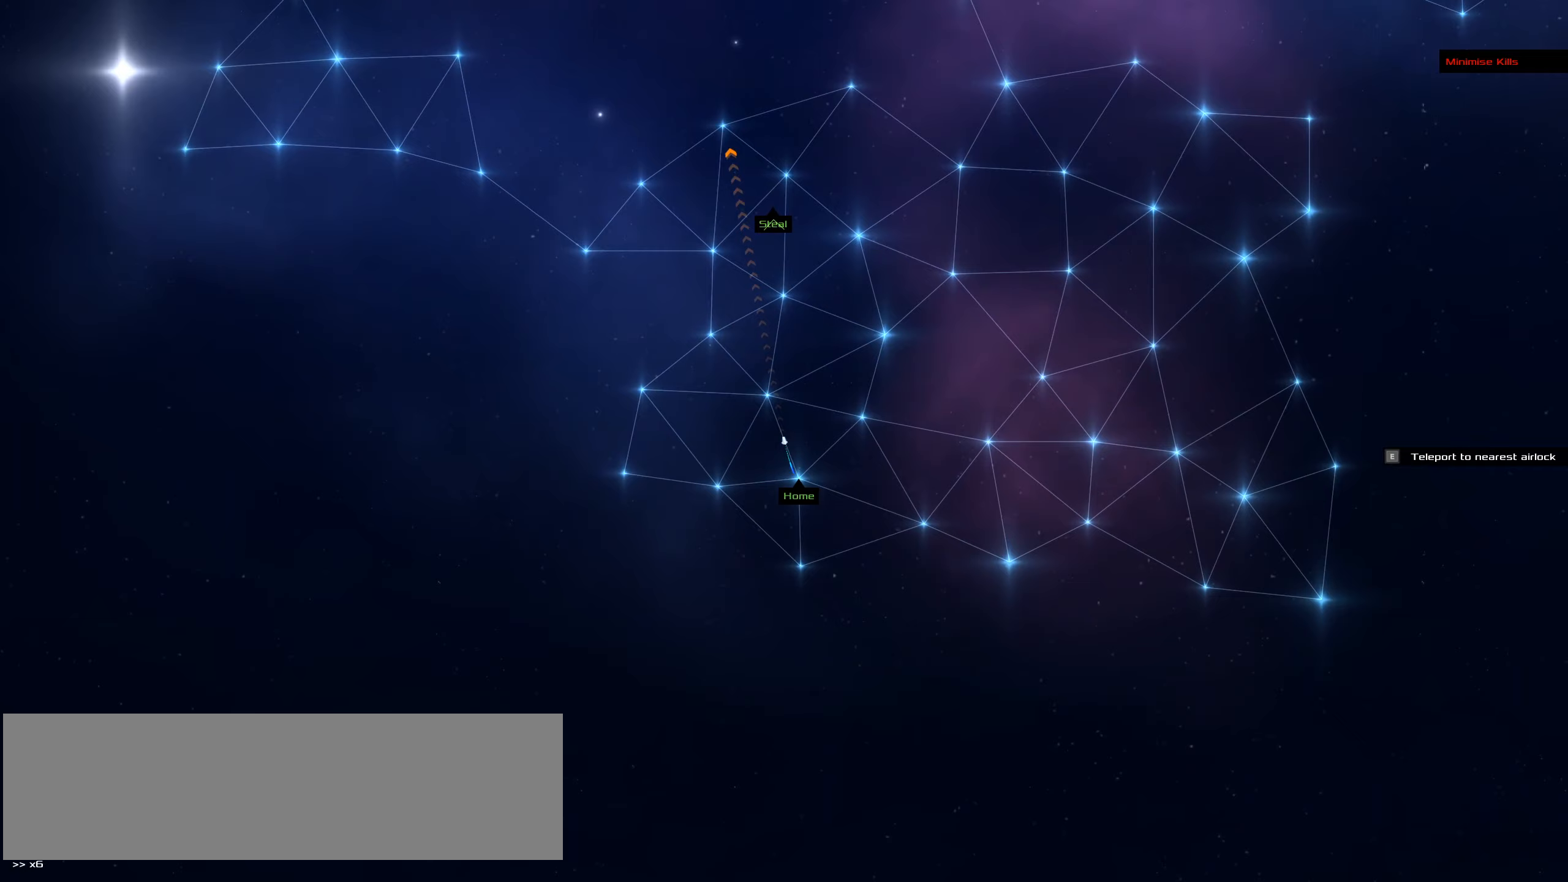
{"keys": [], "mouse": ["left"], "events": [[117, "f", "up"]]}
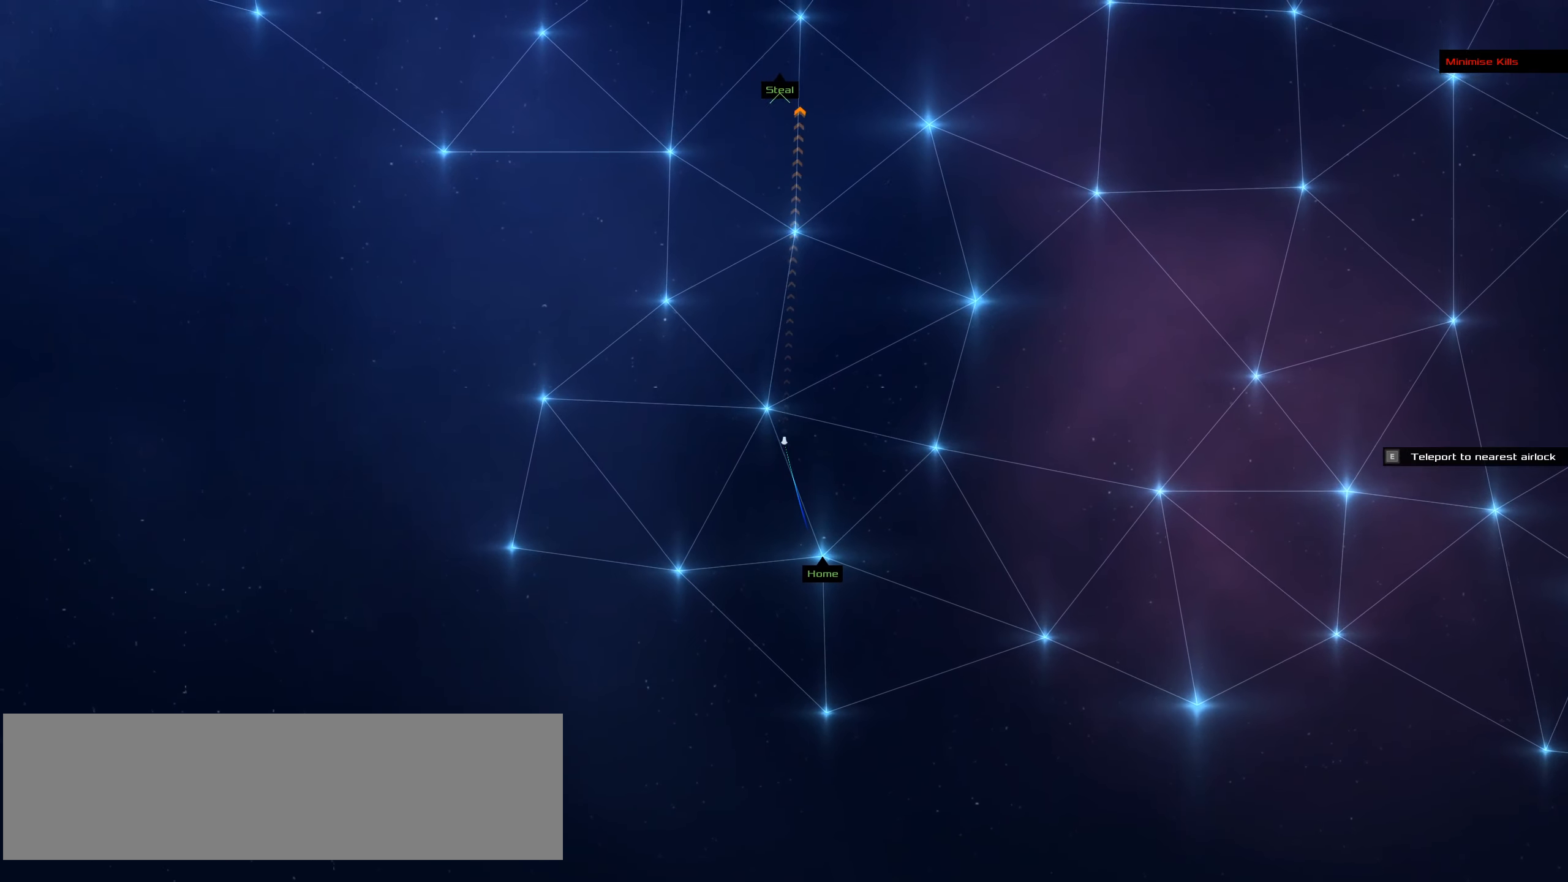
{"keys": [], "mouse": ["left"], "events": []}
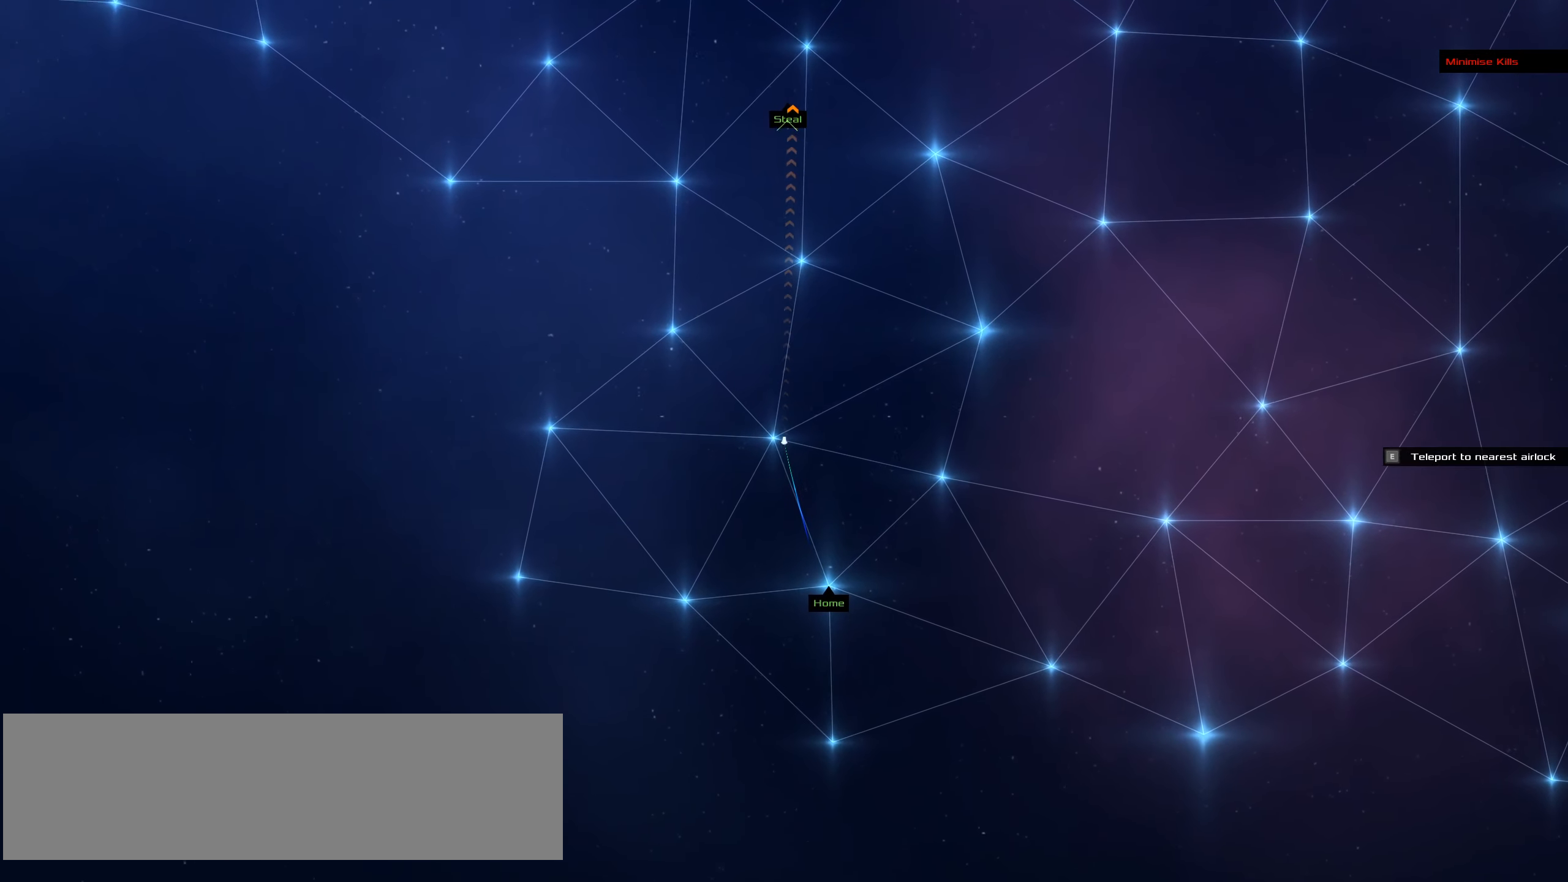
{"keys": [], "mouse": ["left"], "events": []}
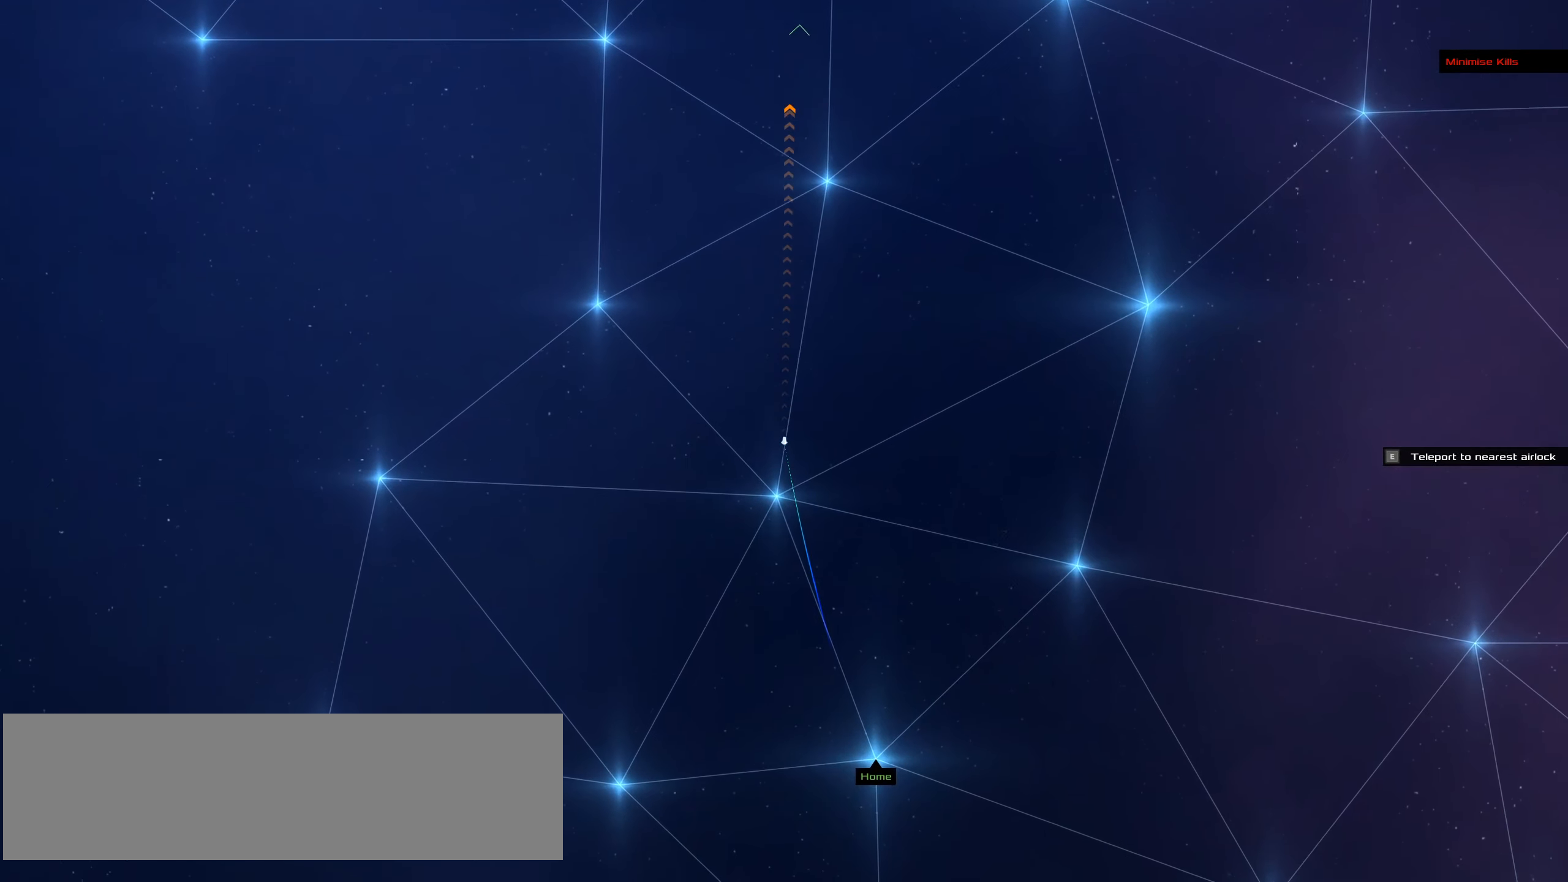
{"keys": [], "mouse": ["left"], "events": []}
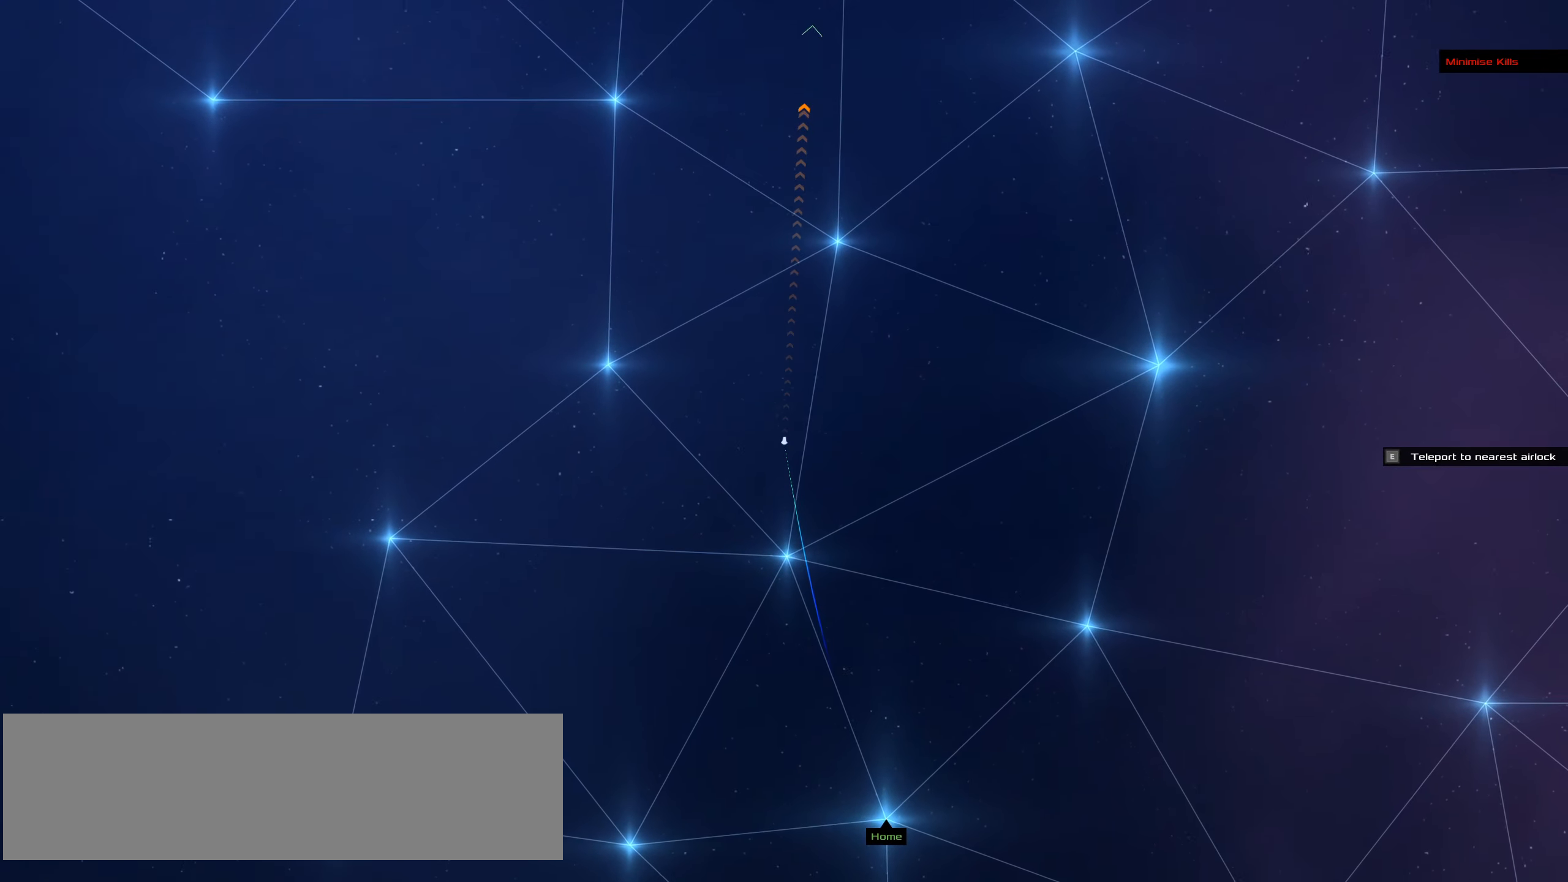
{"keys": [], "mouse": ["left"], "events": []}
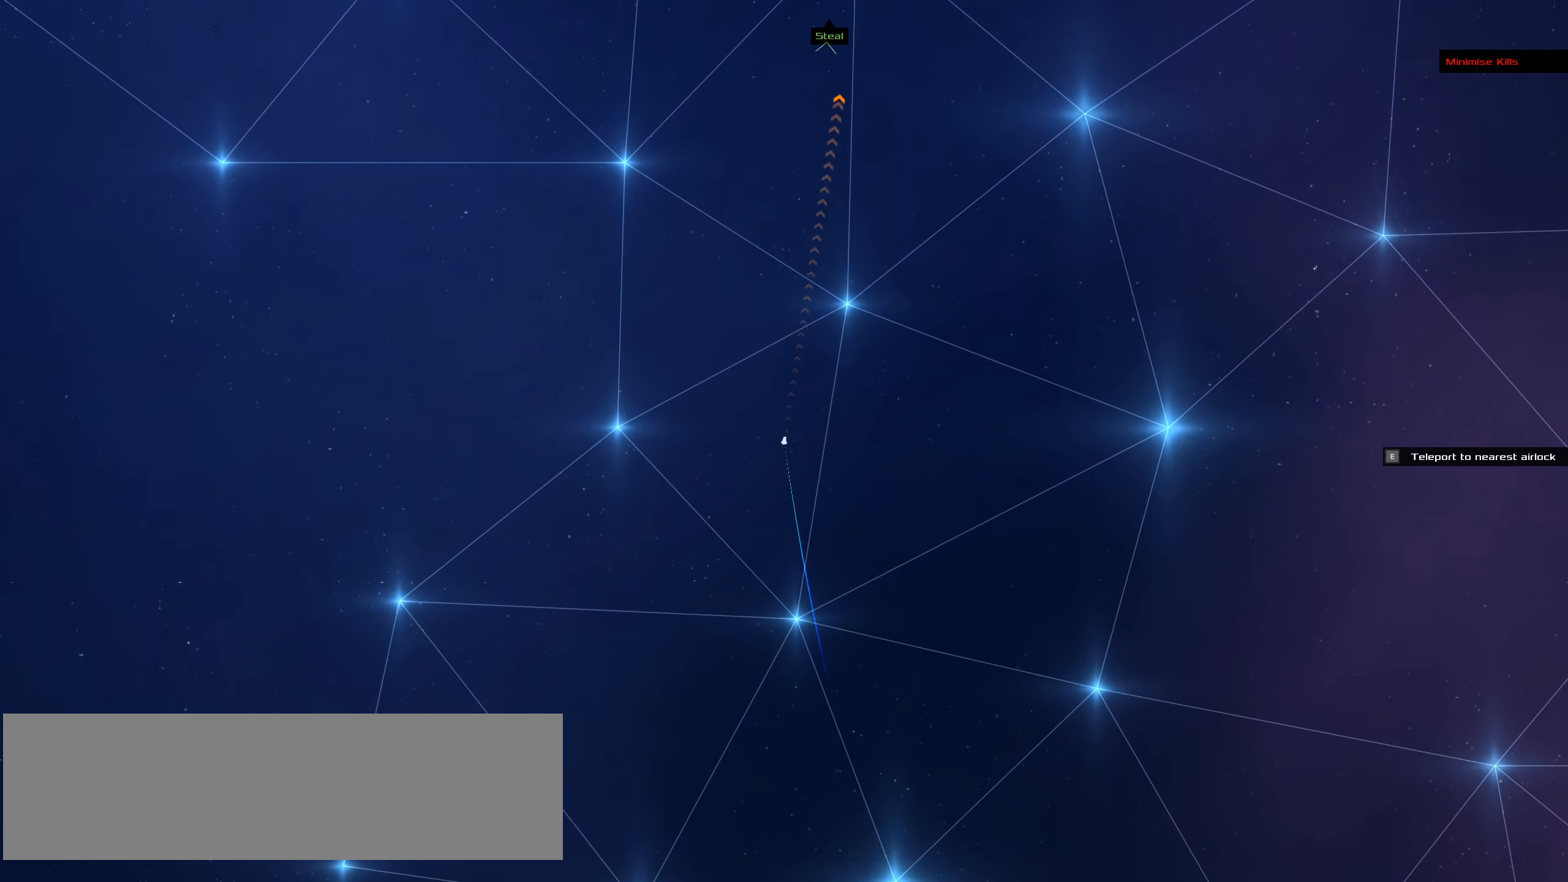
{"keys": [], "mouse": ["left"], "events": []}
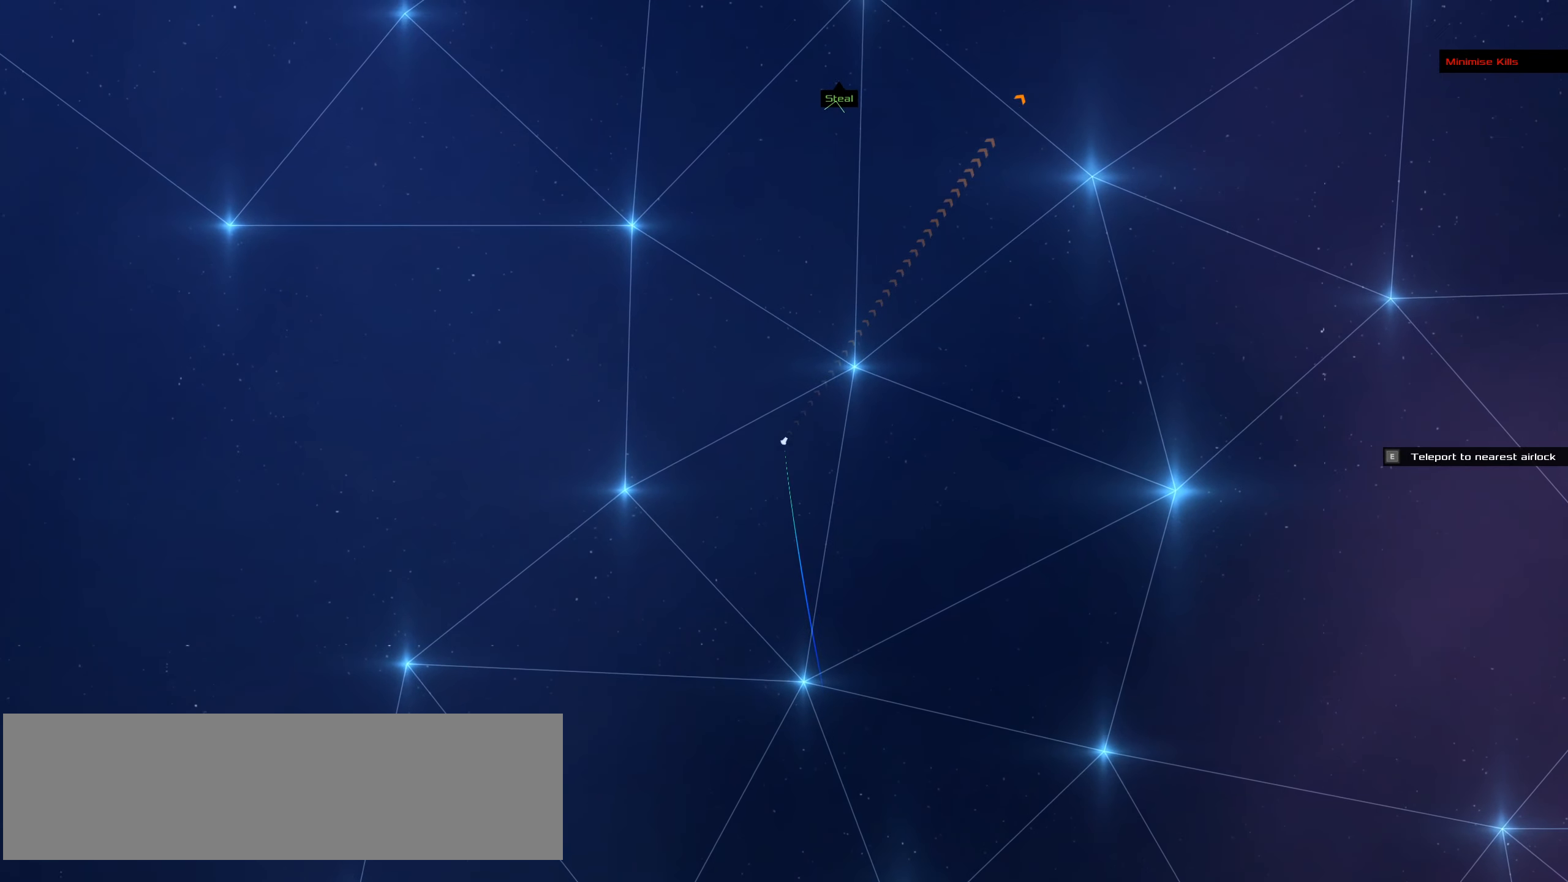
{"keys": [], "mouse": ["left"], "events": []}
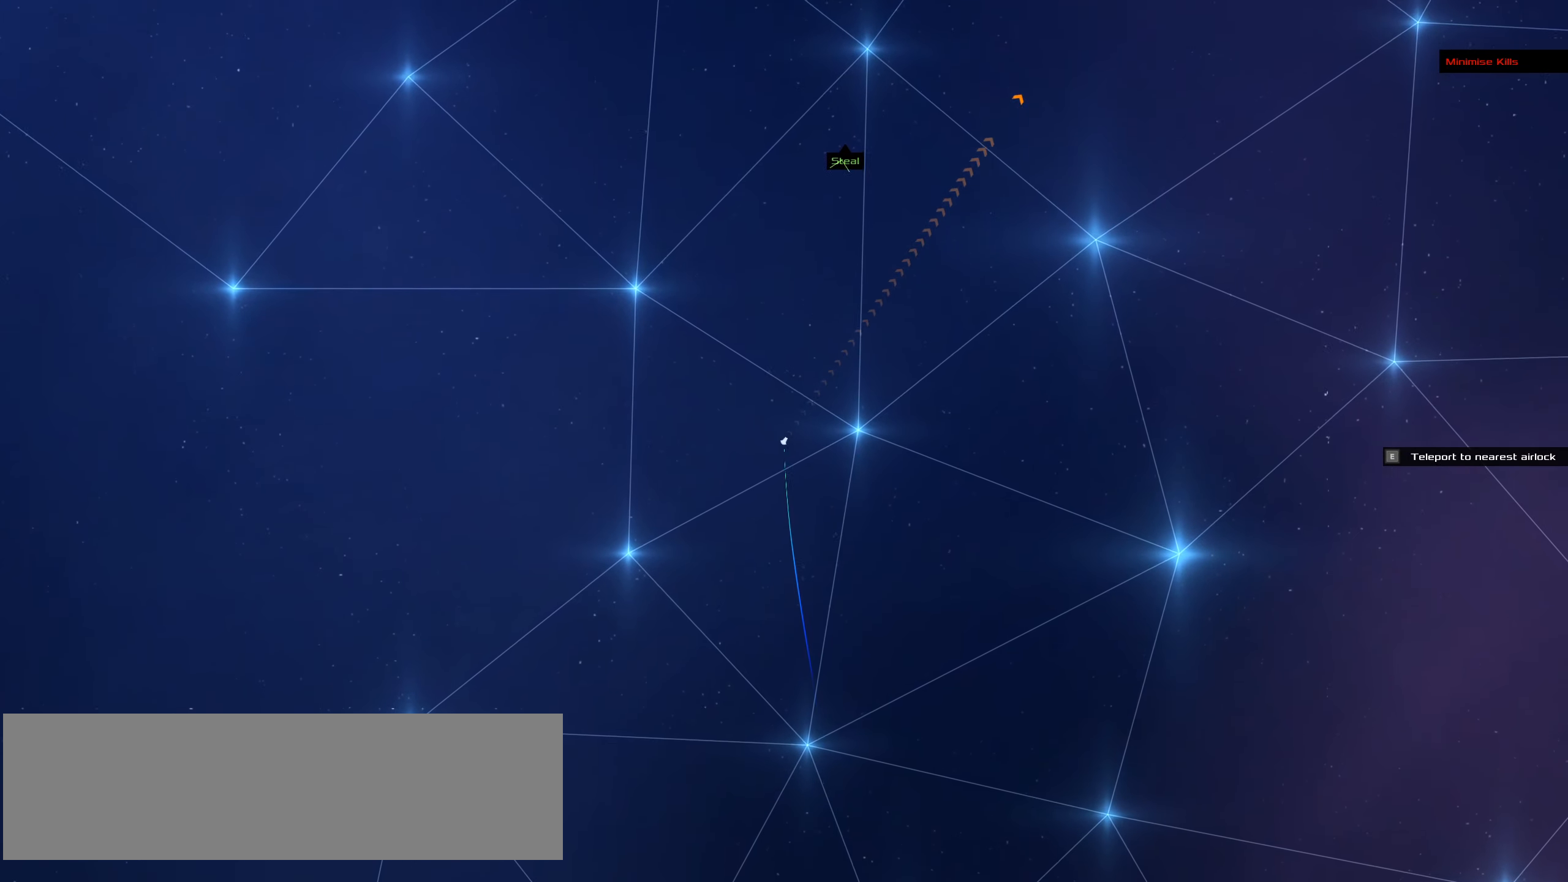
{"keys": [], "mouse": ["left"], "events": []}
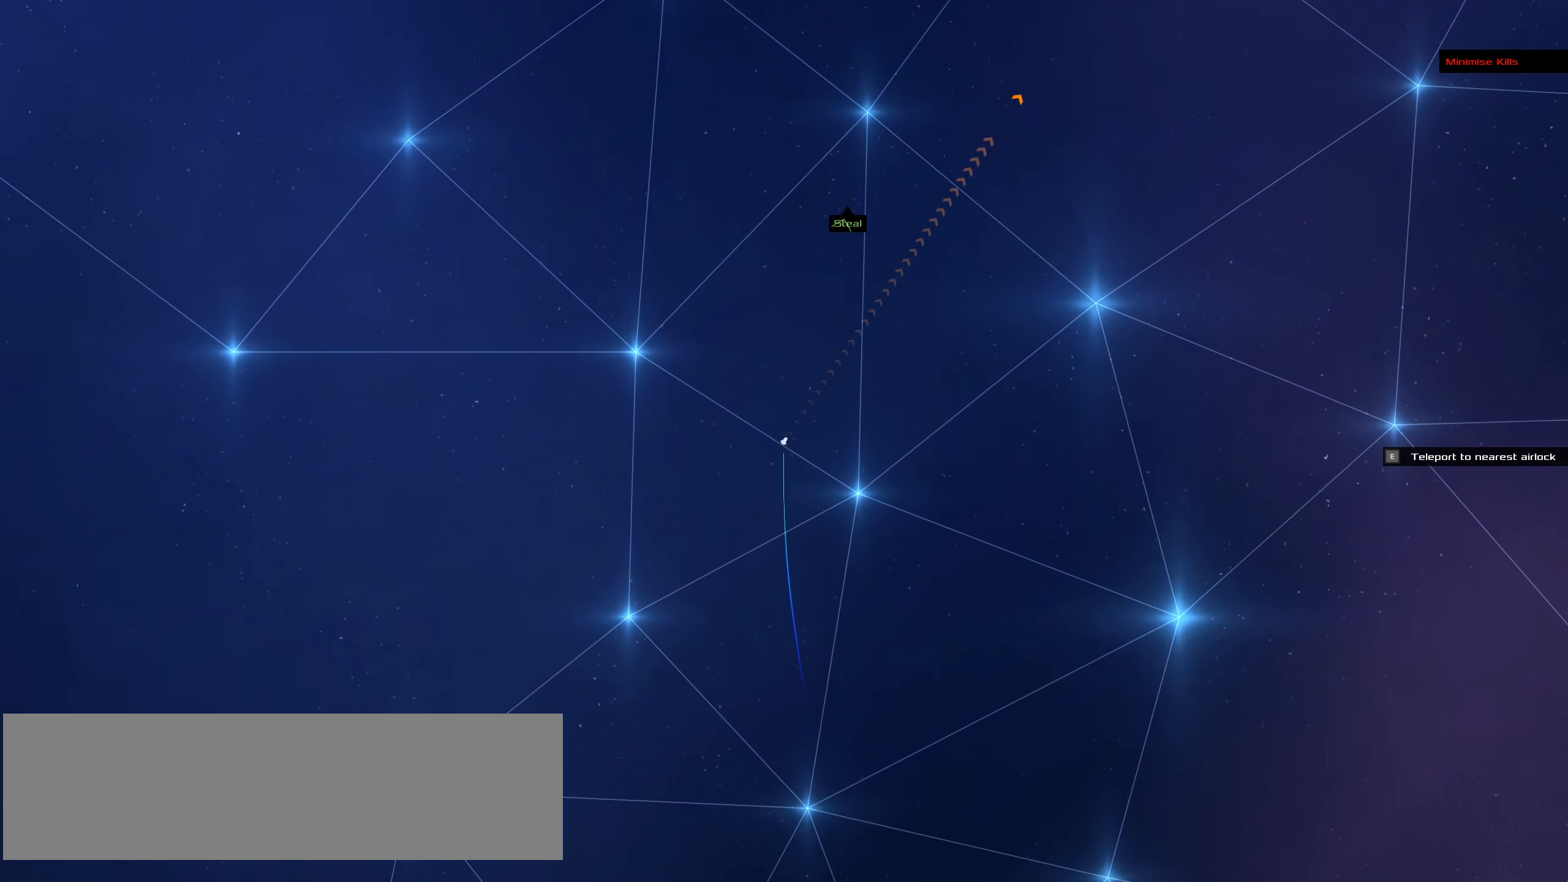
{"keys": [], "mouse": [], "events": [[383, "mouse_left", "up"]]}
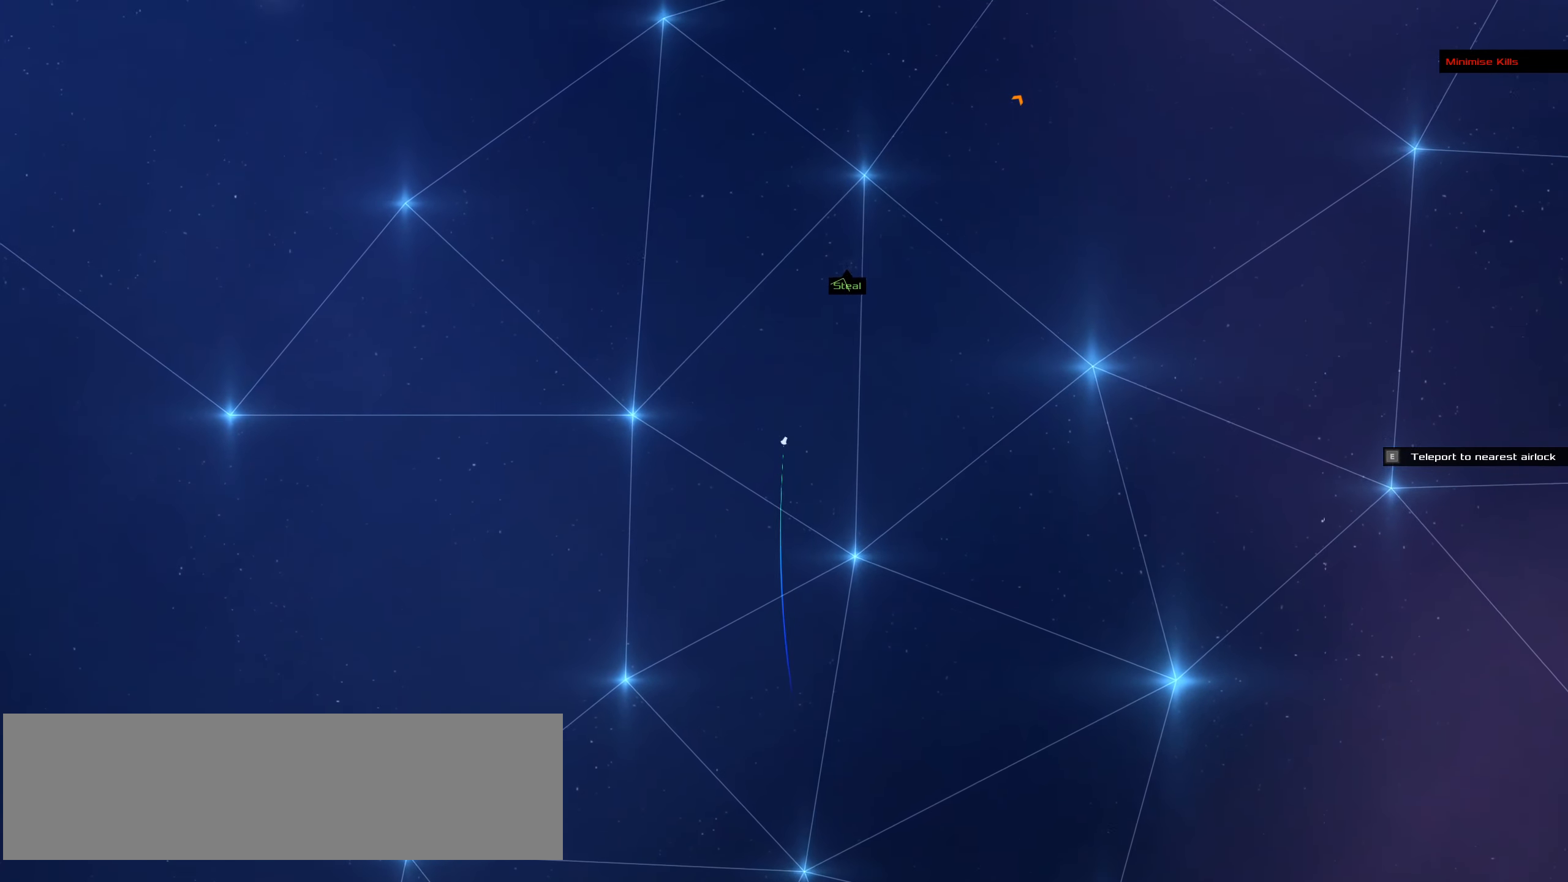
{"keys": [], "mouse": [], "events": [[167, "e", "down"], [300, "e", "up"], [300, "space", "down"], [400, "space", "up"]]}
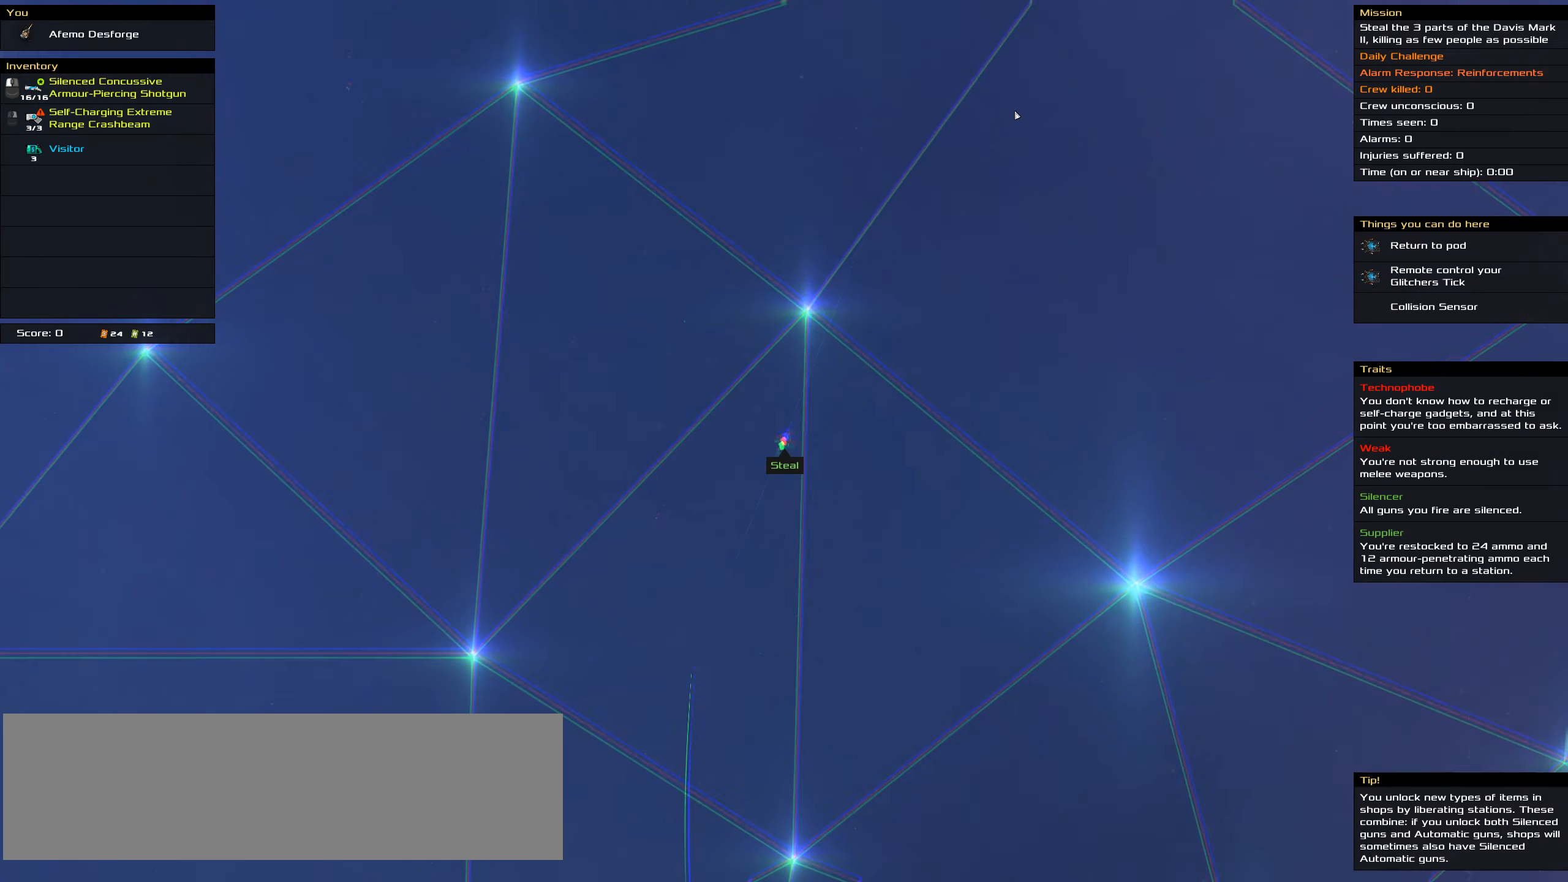
{"keys": [], "mouse": [], "events": [[317, "t", "down"], [367, "t", "up"]]}
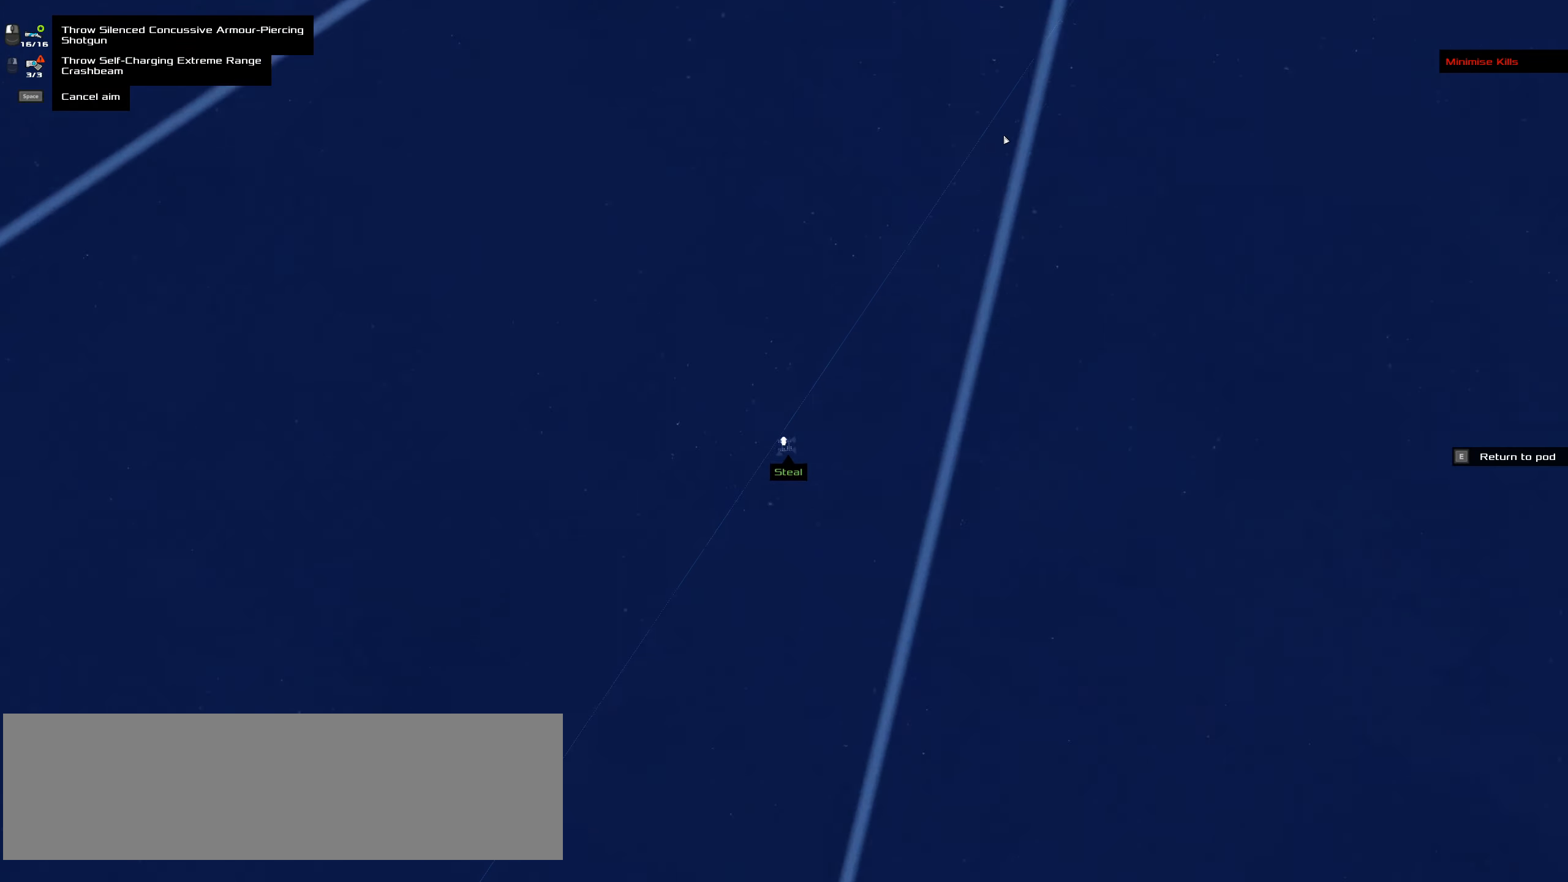
{"keys": [], "mouse": [], "events": [[334, "space", "down"], [484, "space", "up"]]}
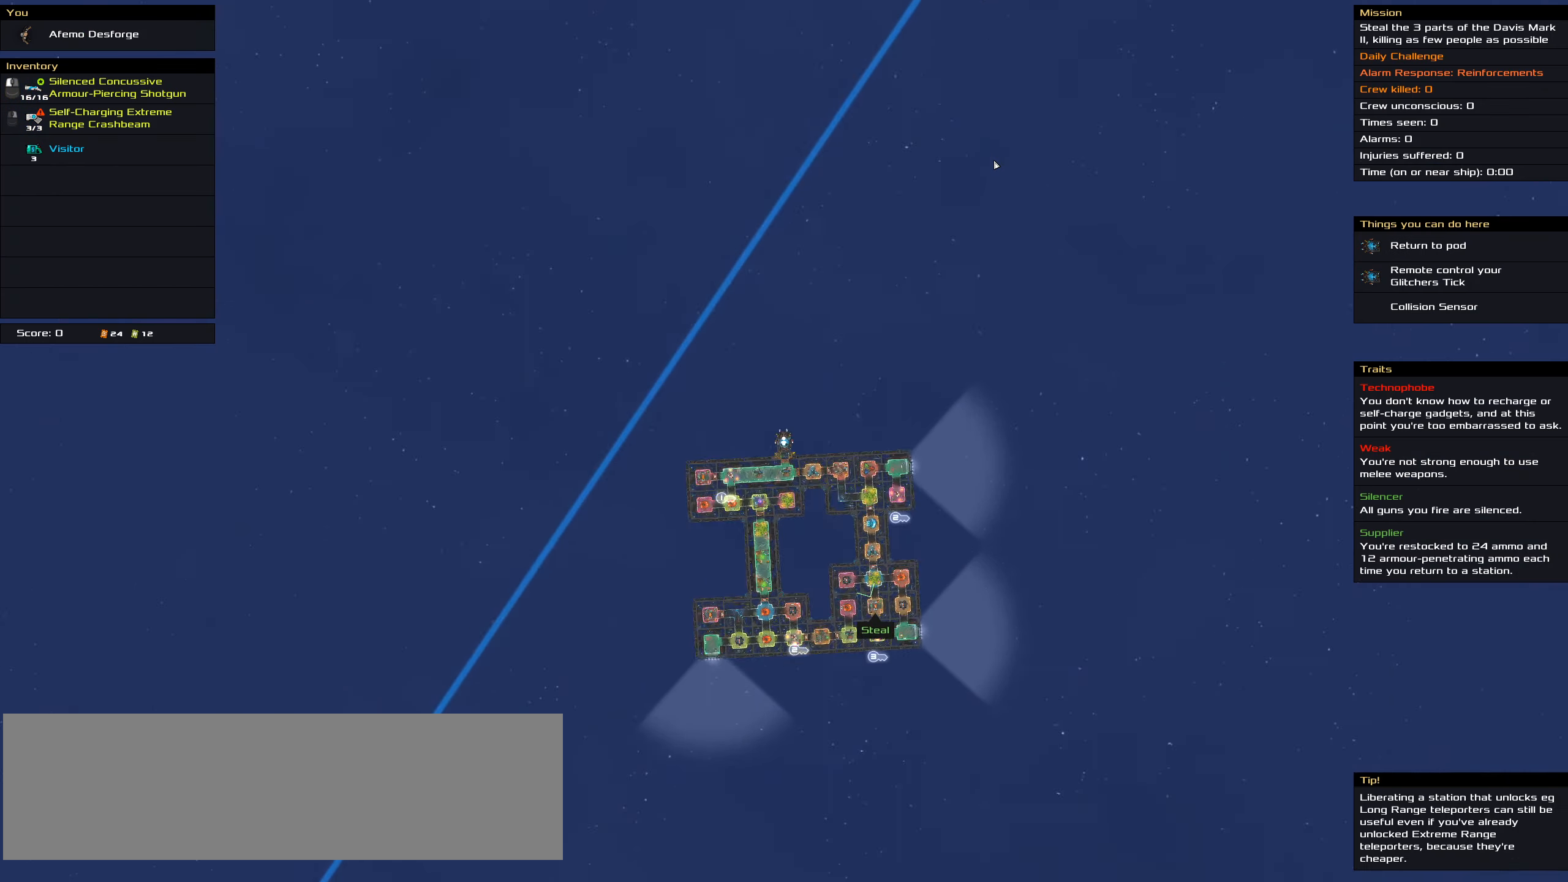
{"keys": [], "mouse": [], "events": []}
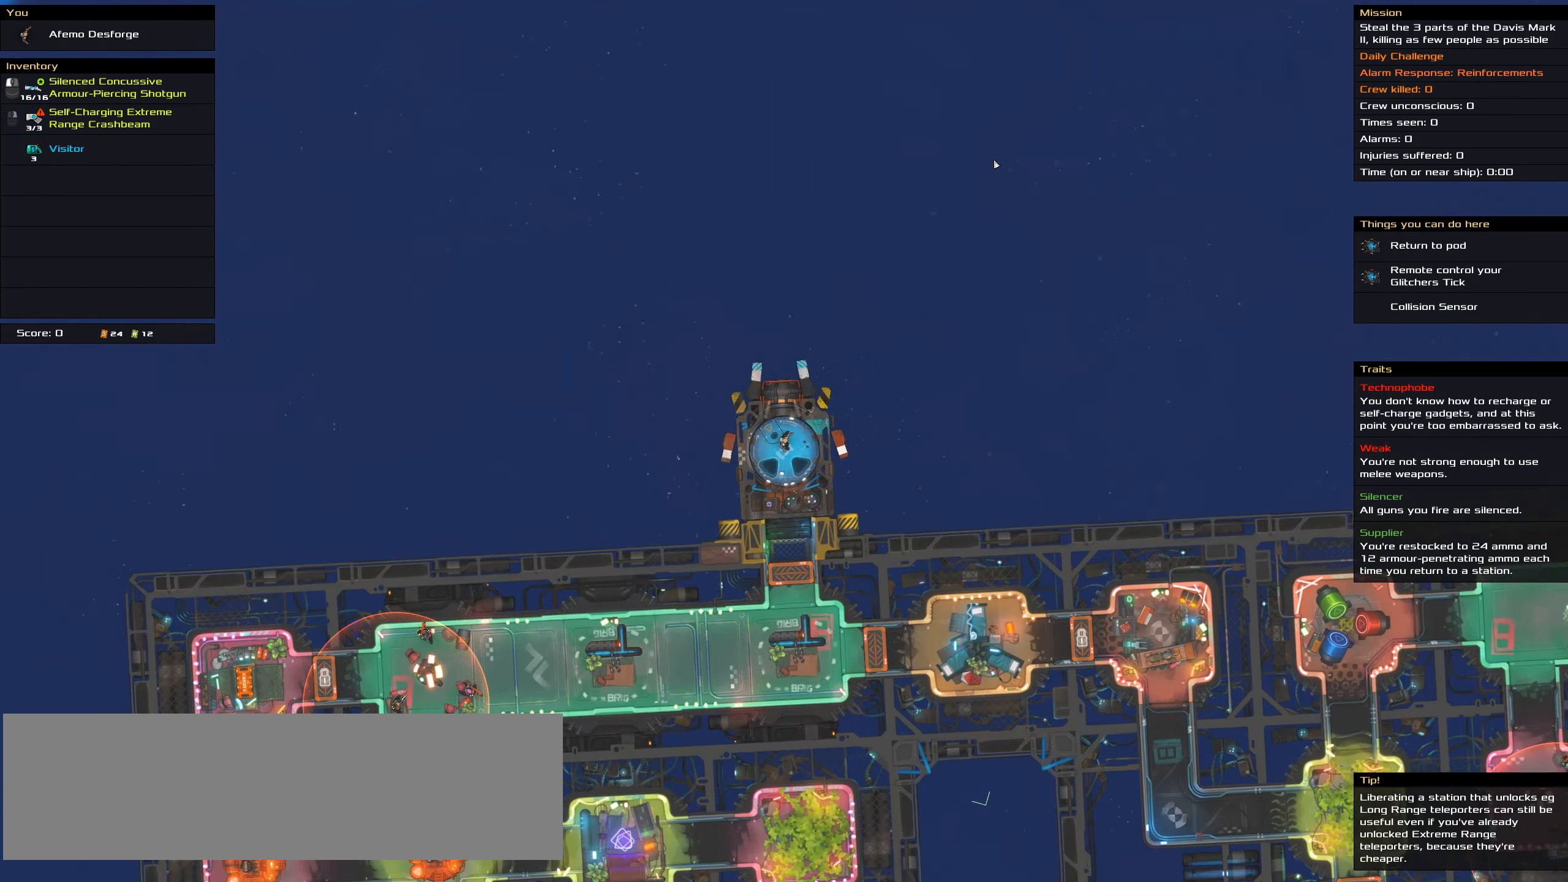
{"keys": [], "mouse": [], "events": []}
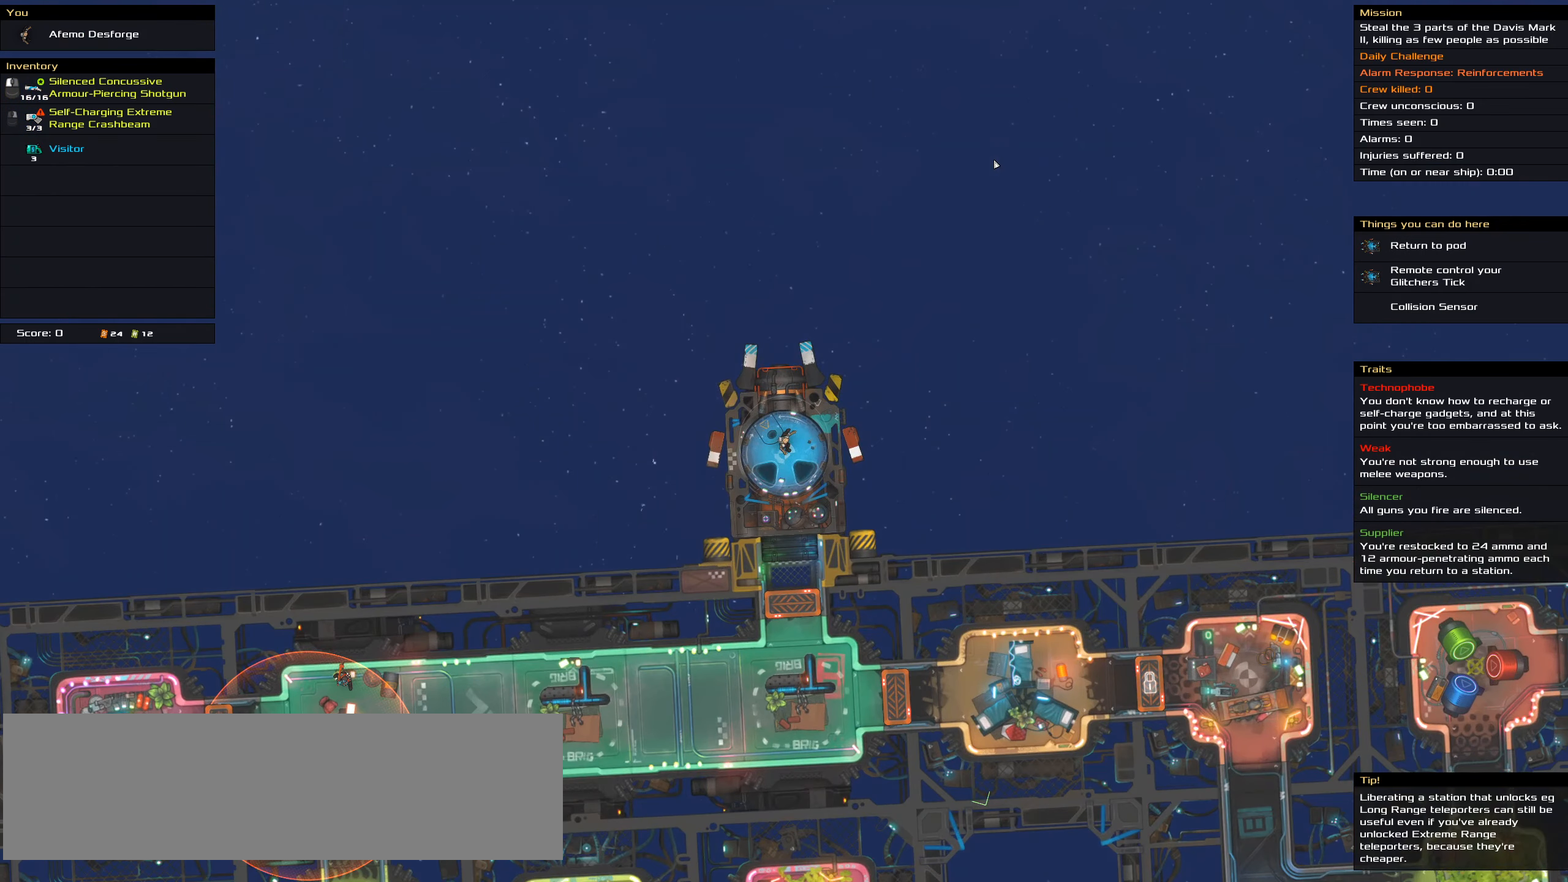
{"keys": [], "mouse": [], "events": []}